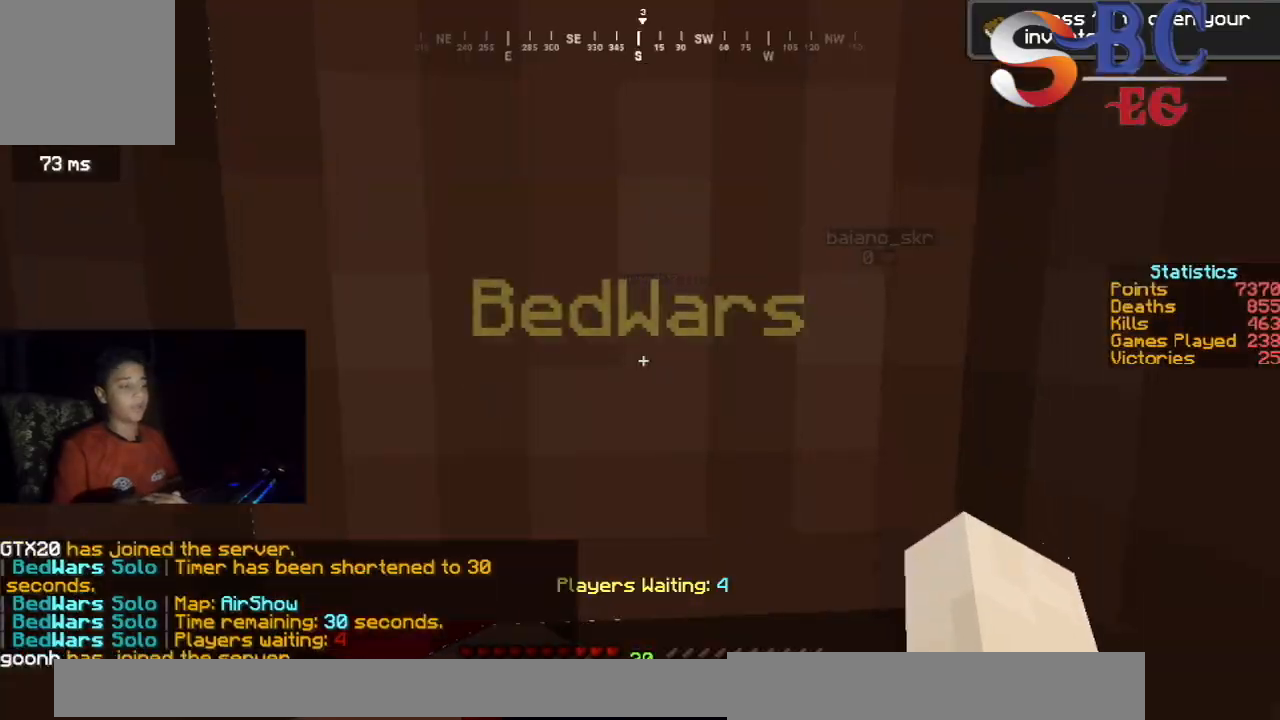
Gameplay with keyboard; each line is a JSON object with the keys held at the frame after it. "events" lists presses ("down") and releases ("up") of "down", "left", "right", "space" and "up" between this image and that frame as [ms after this image, input, new state], when the widget could be followed in between. No other keys are recorded. Mouse input is not recorded.
{"keys": ["space", "up"], "events": [[17, "up", "down"], [267, "space", "down"]]}
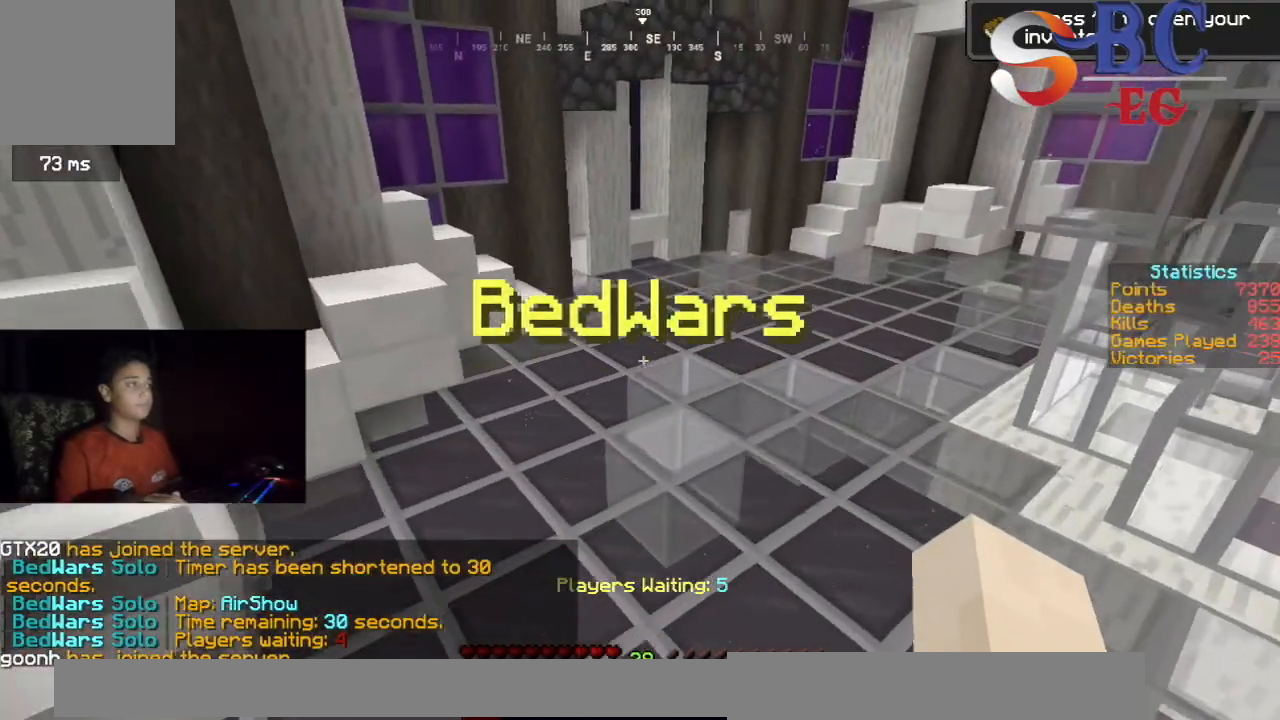
{"keys": ["space", "up"], "events": [[33, "space", "up"], [383, "space", "down"]]}
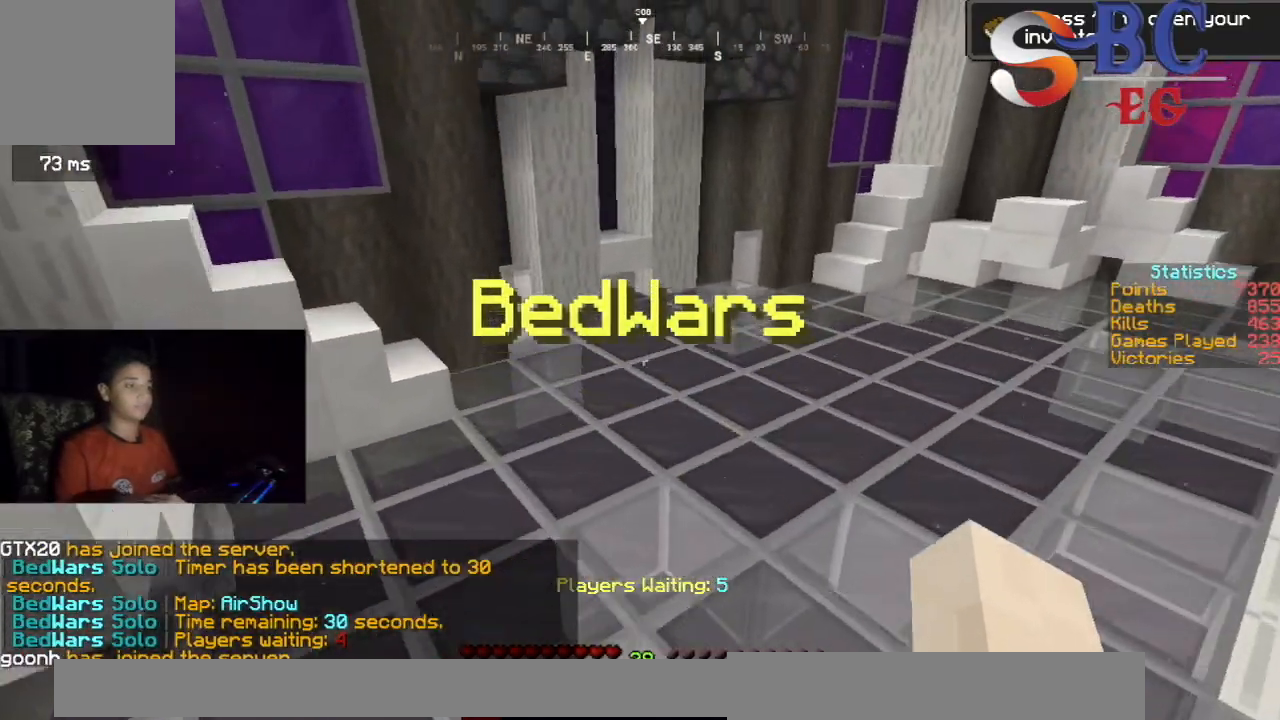
{"keys": [], "events": [[183, "space", "up"], [250, "up", "up"]]}
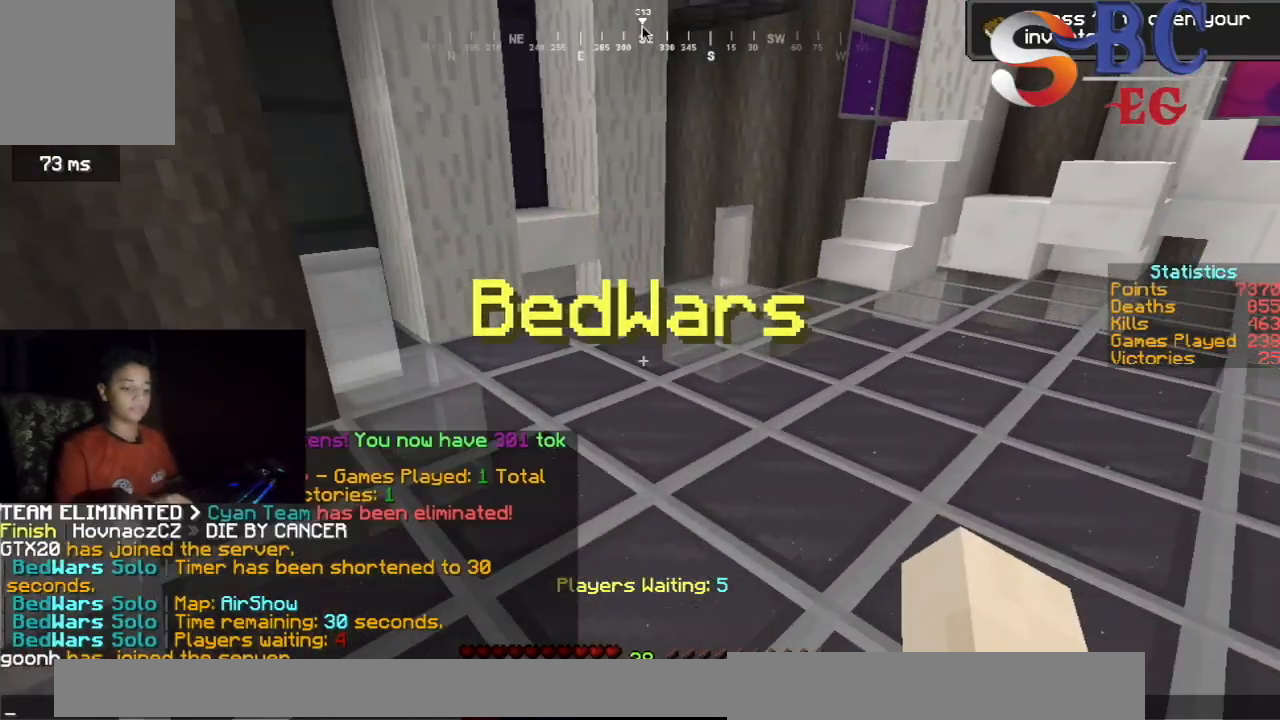
{"keys": [], "events": []}
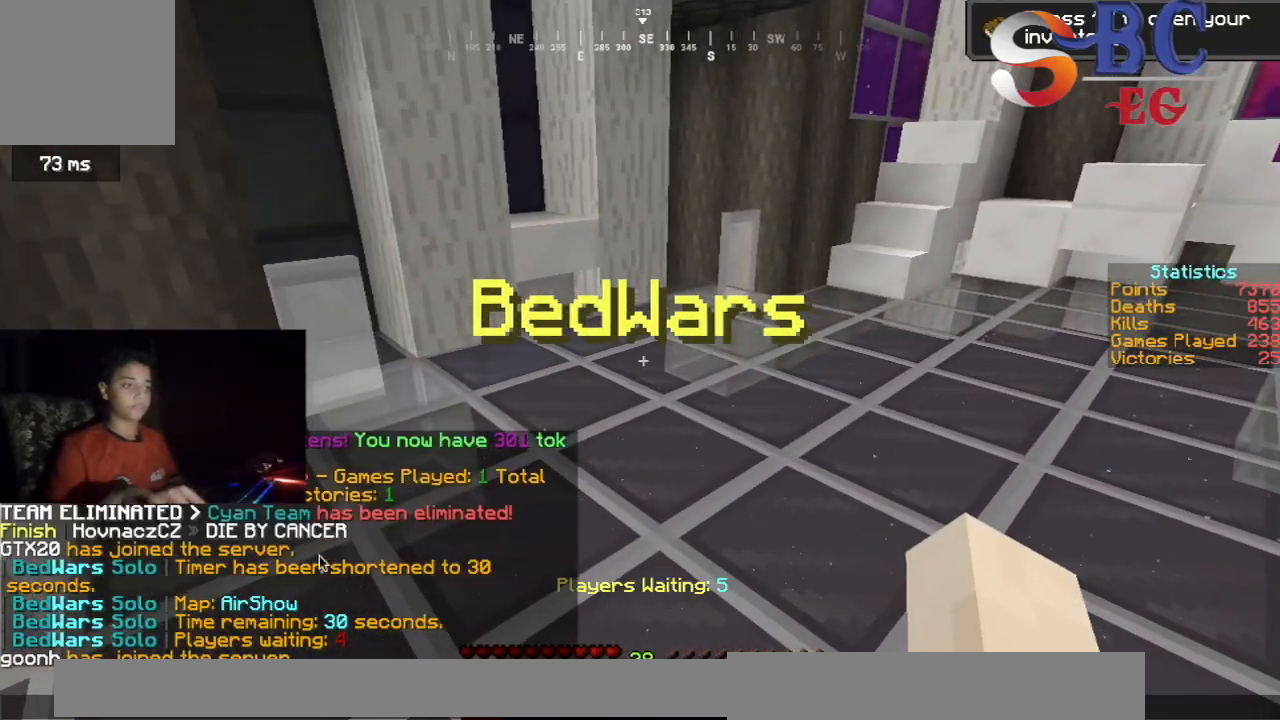
{"keys": [], "events": []}
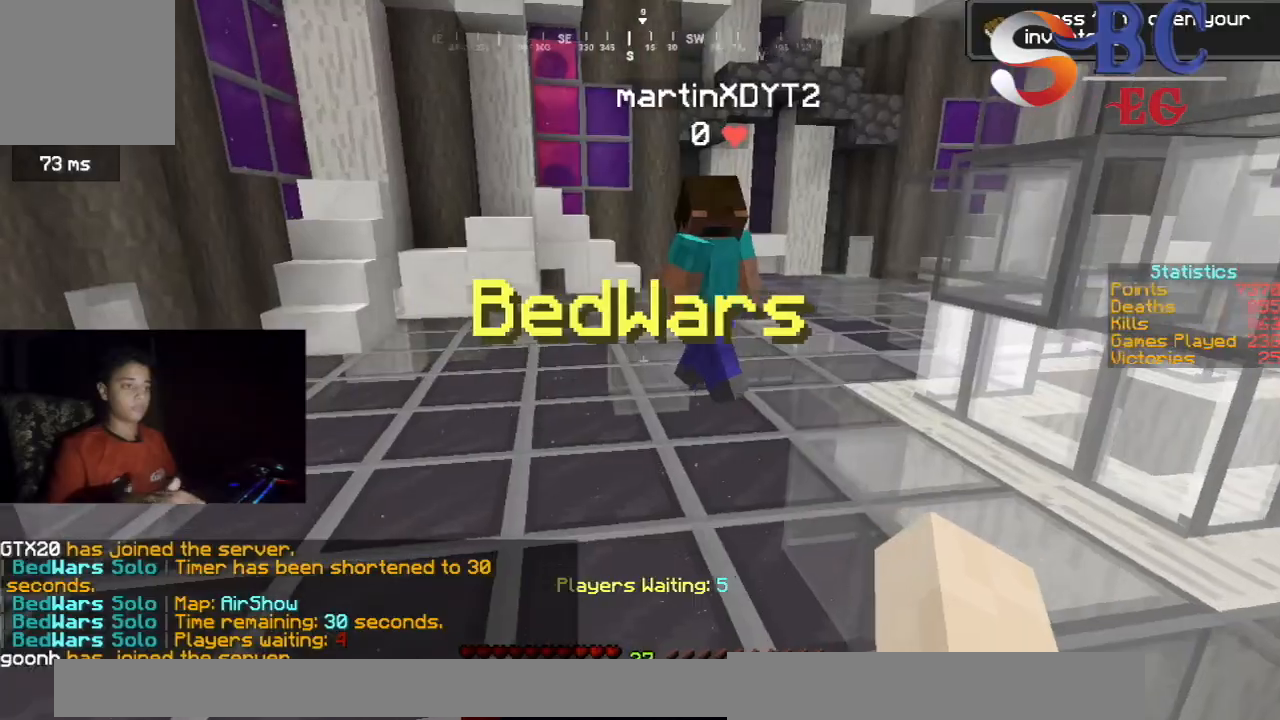
{"keys": ["space", "up"], "events": [[117, "up", "down"], [300, "up", "up"], [333, "up", "down"], [500, "space", "down"]]}
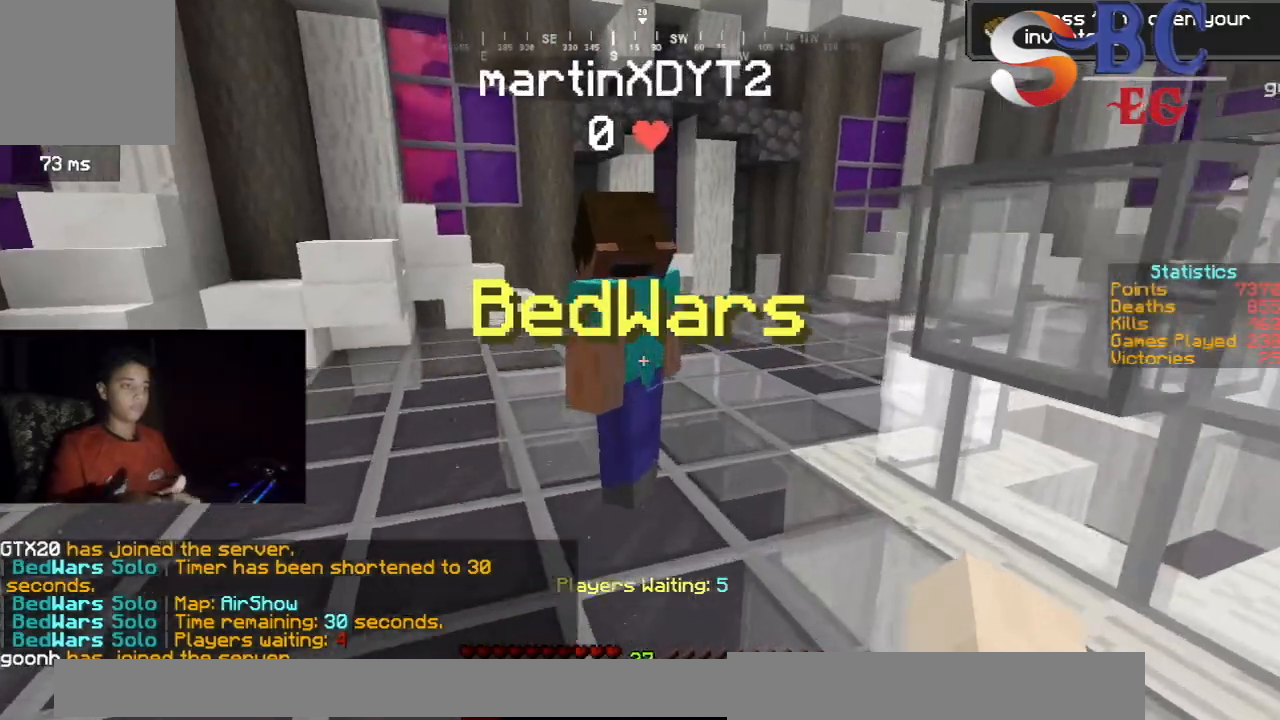
{"keys": ["up"], "events": [[367, "space", "up"]]}
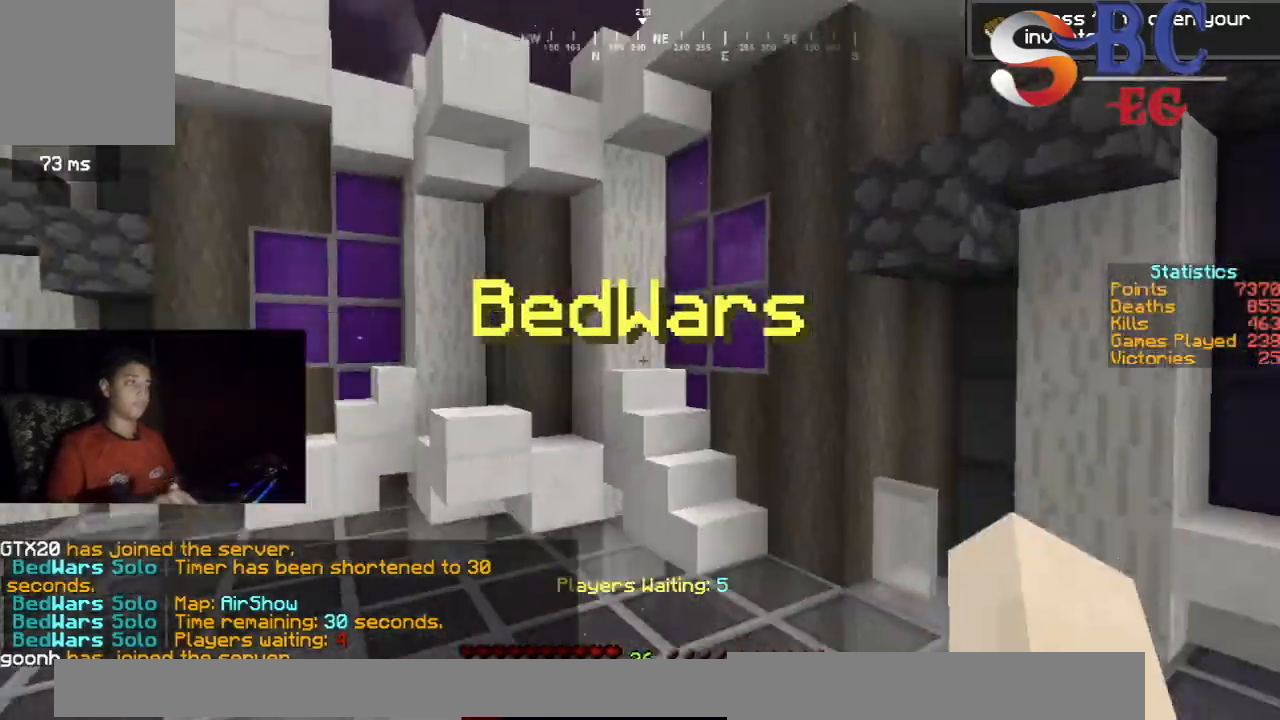
{"keys": [], "events": [[17, "up", "up"]]}
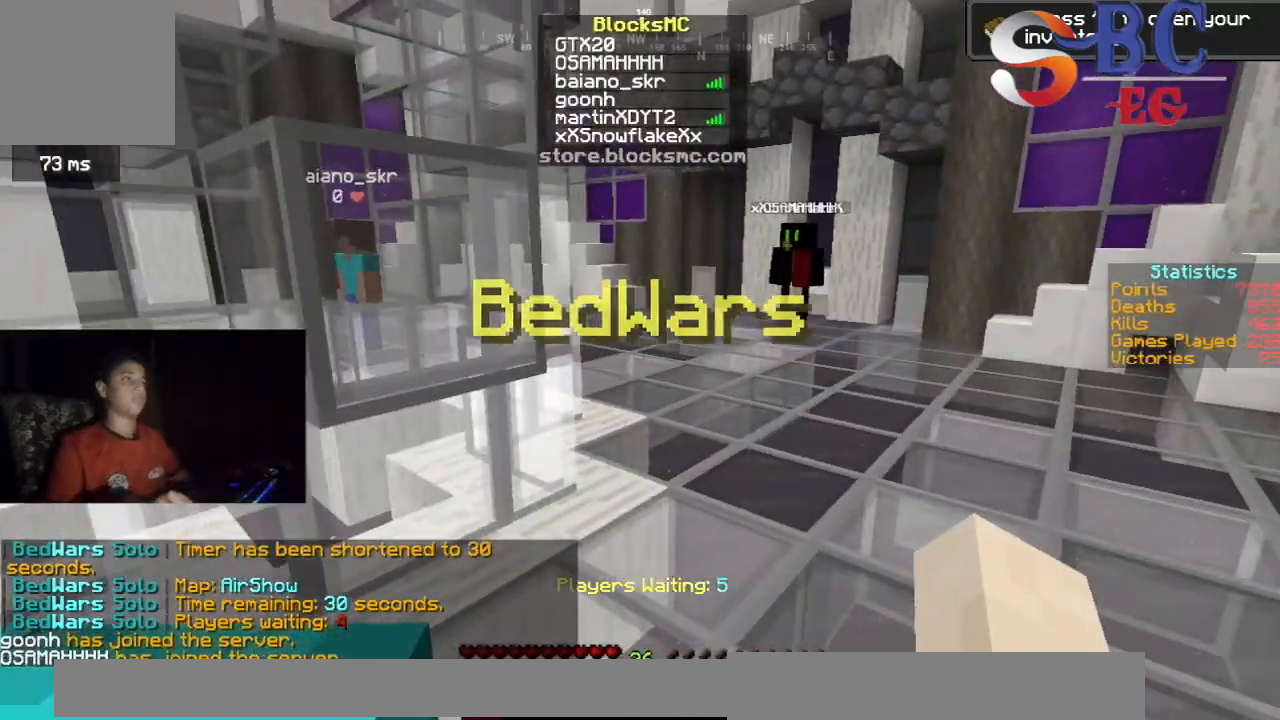
{"keys": ["up"], "events": [[117, "up", "down"]]}
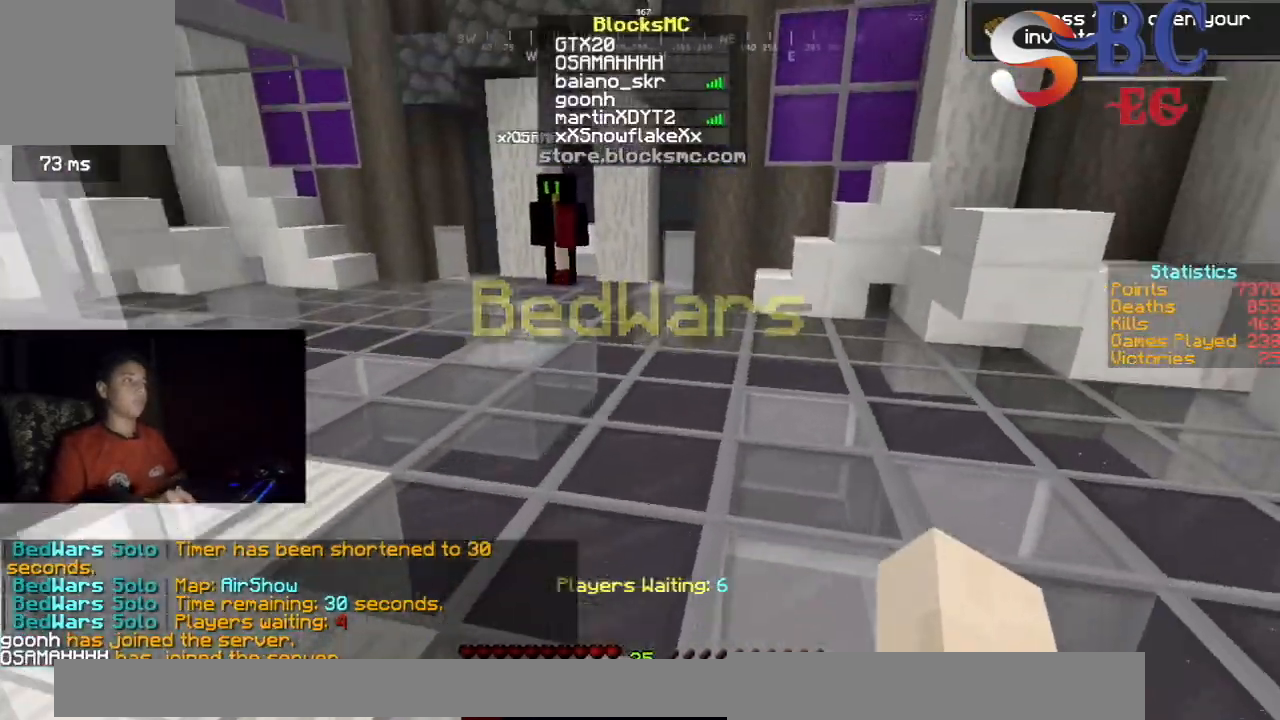
{"keys": ["up"], "events": [[100, "space", "down"], [467, "space", "up"]]}
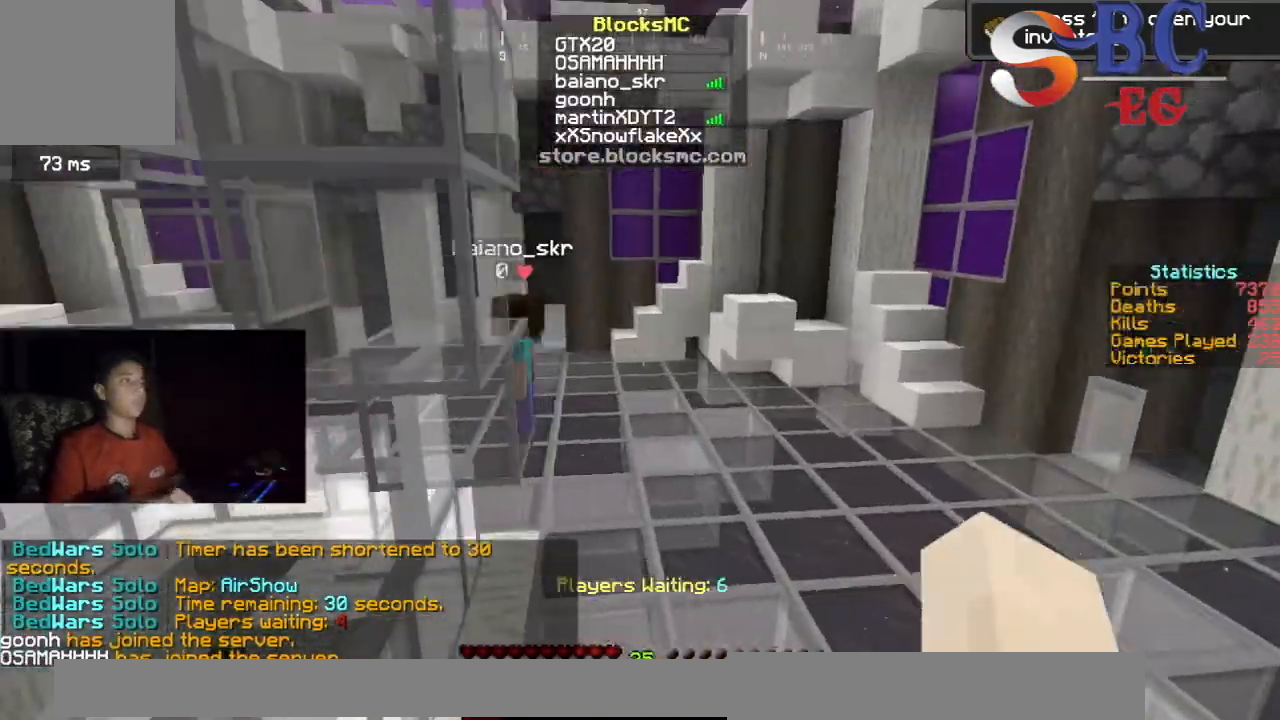
{"keys": ["space", "up"], "events": [[200, "space", "down"]]}
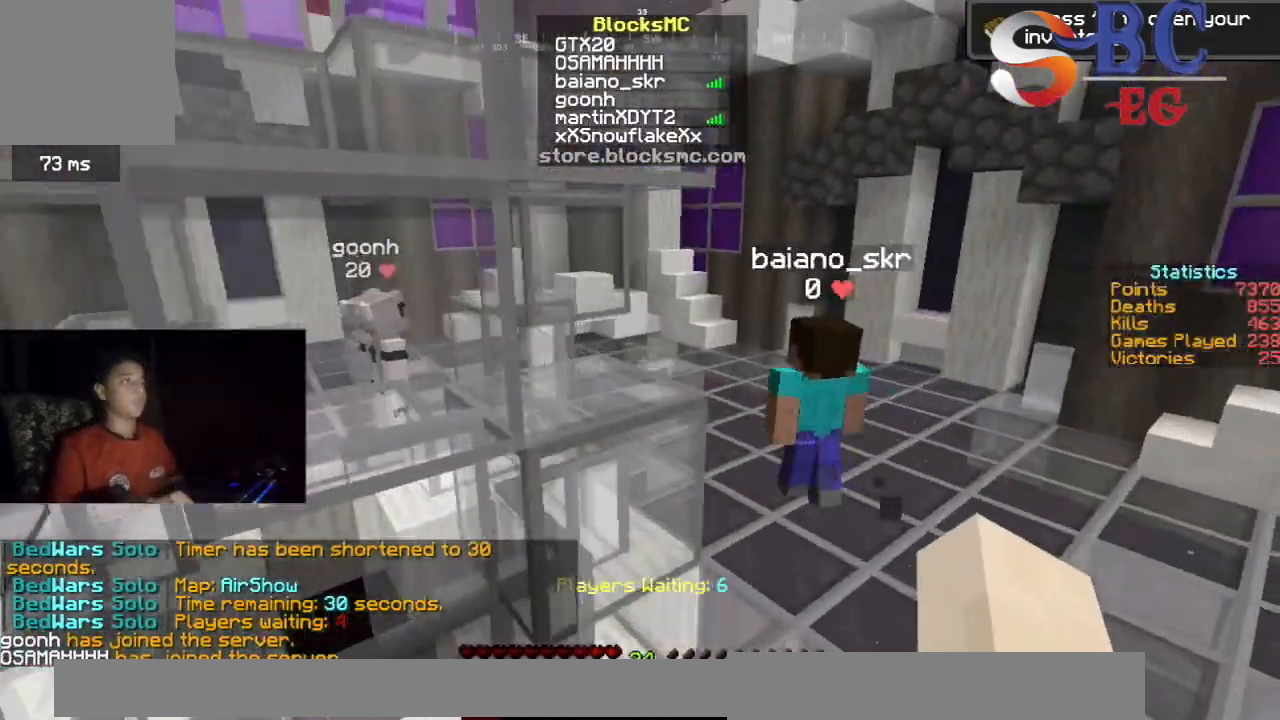
{"keys": ["space", "up"], "events": []}
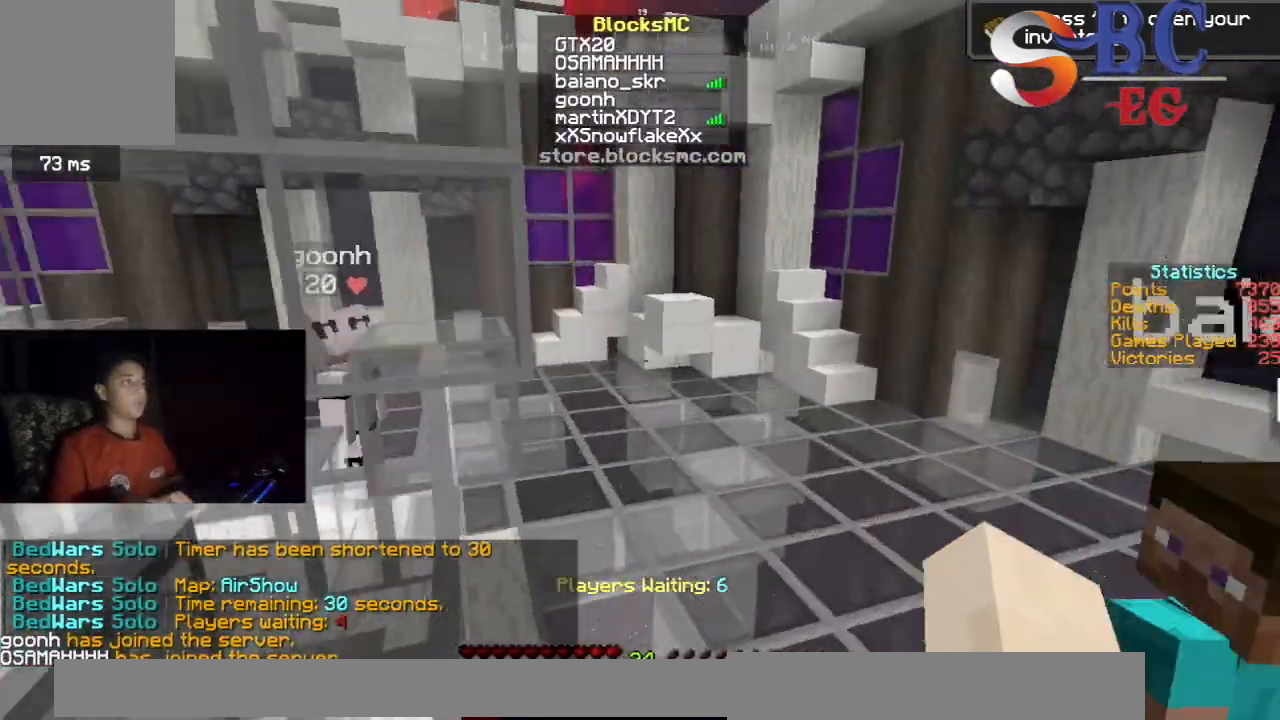
{"keys": ["space", "up"], "events": []}
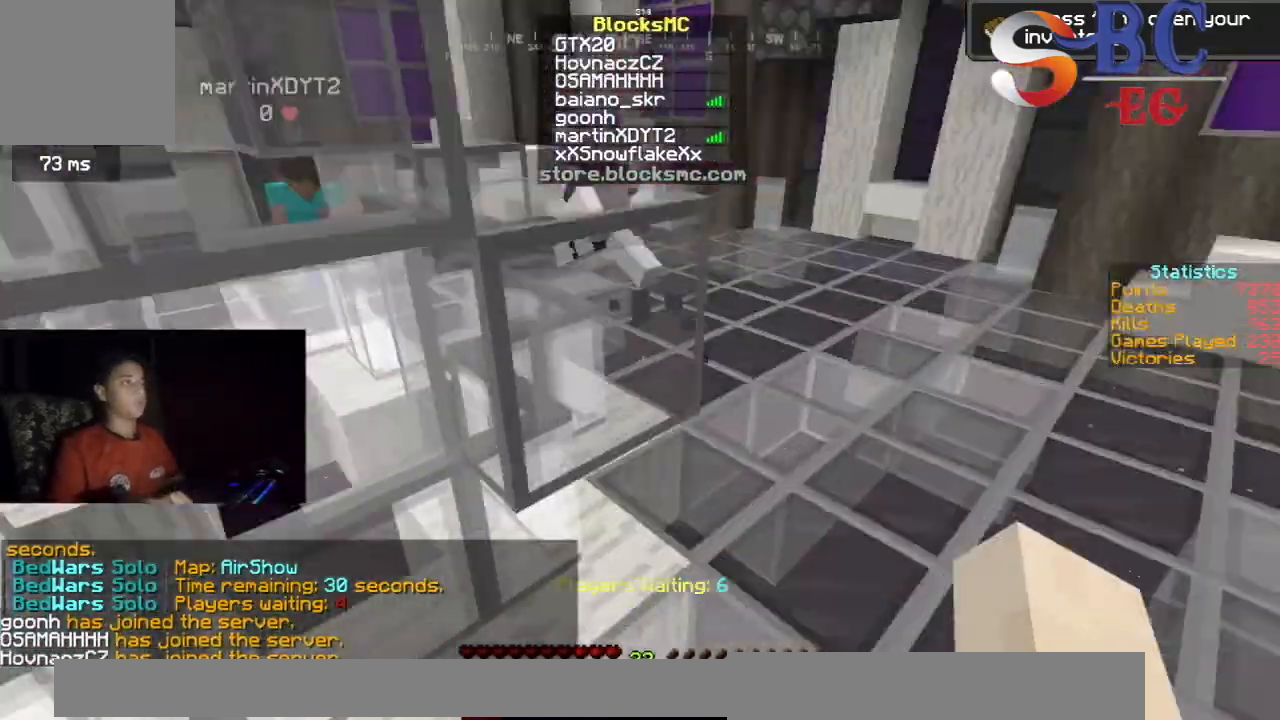
{"keys": [], "events": [[83, "space", "up"], [150, "up", "up"]]}
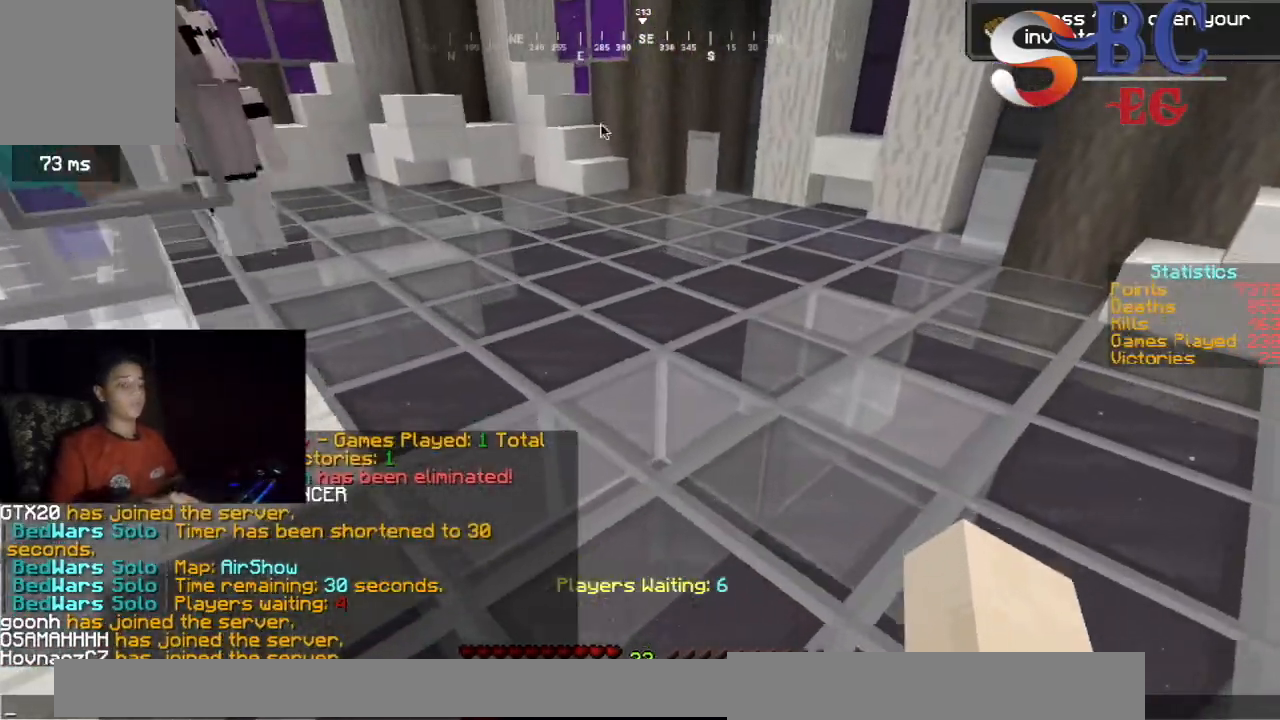
{"keys": [], "events": []}
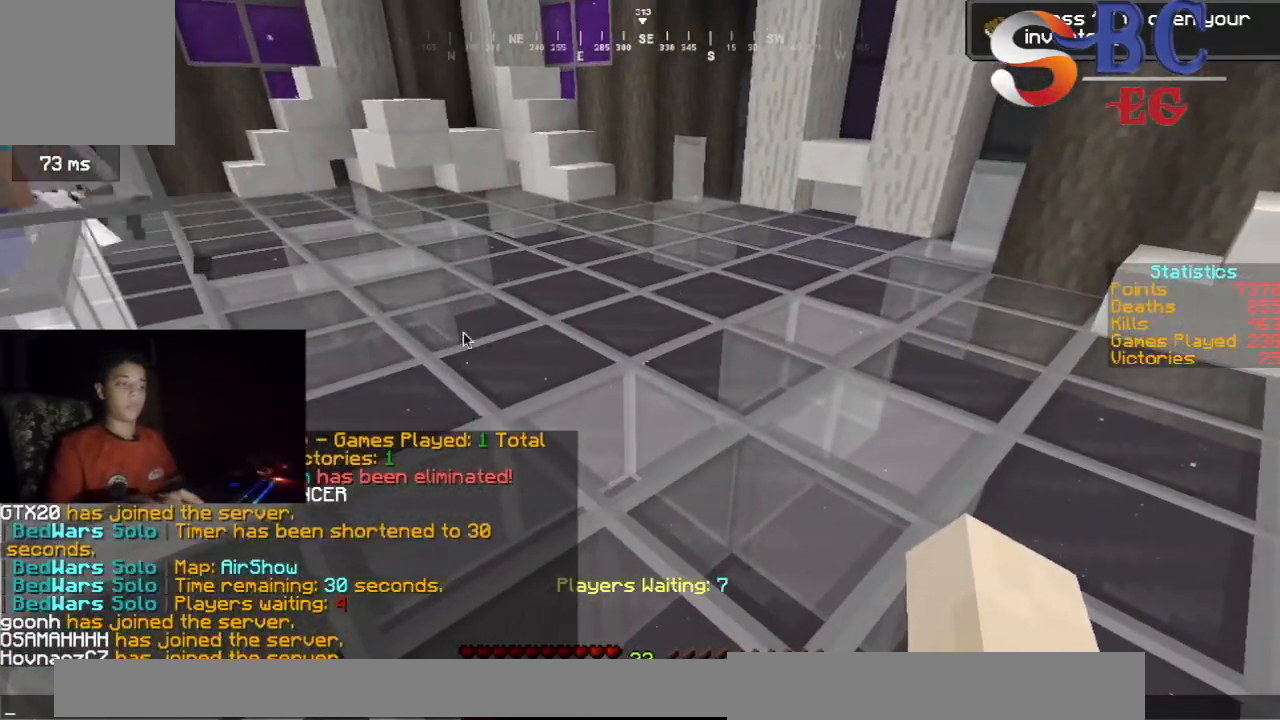
{"keys": [], "events": []}
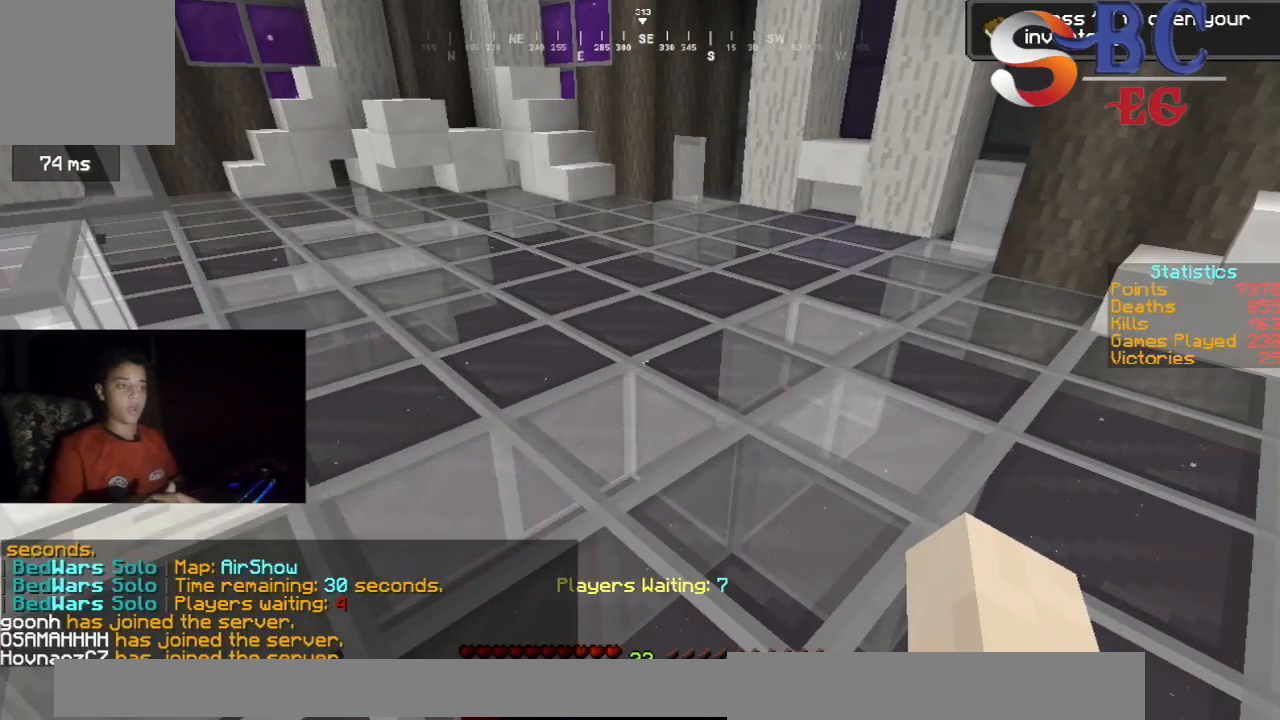
{"keys": [], "events": []}
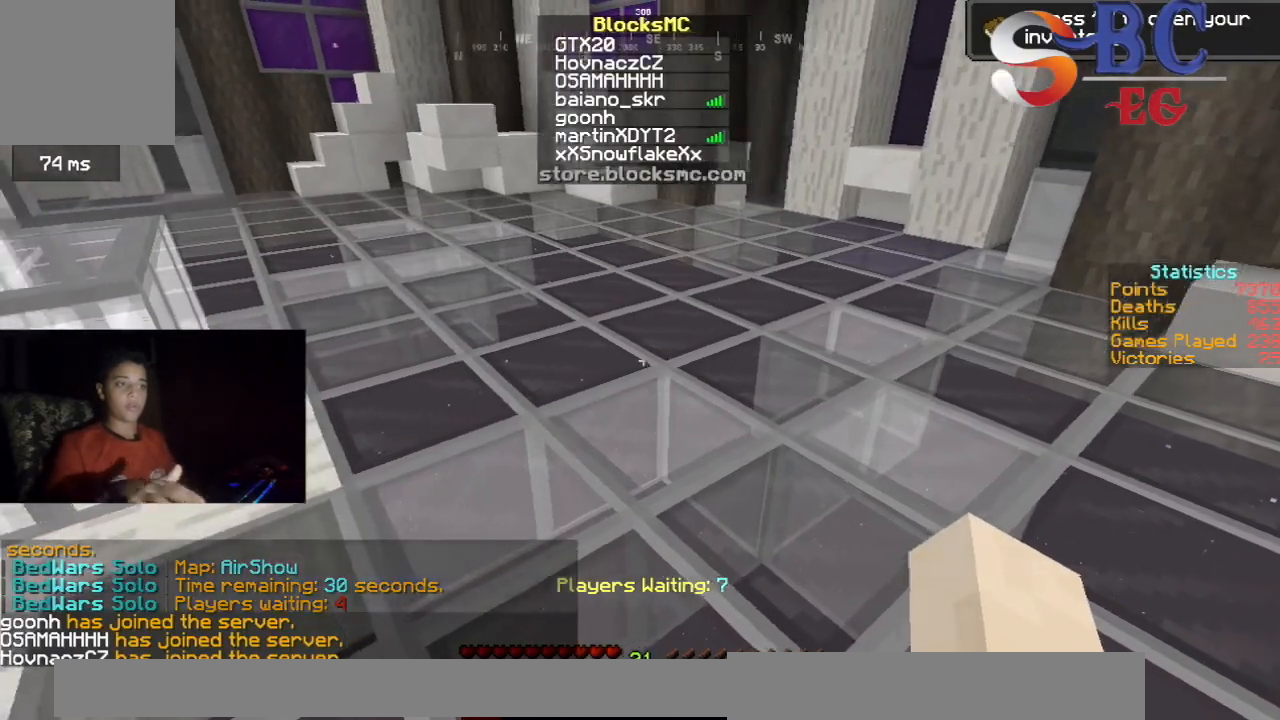
{"keys": ["up"], "events": [[150, "up", "down"]]}
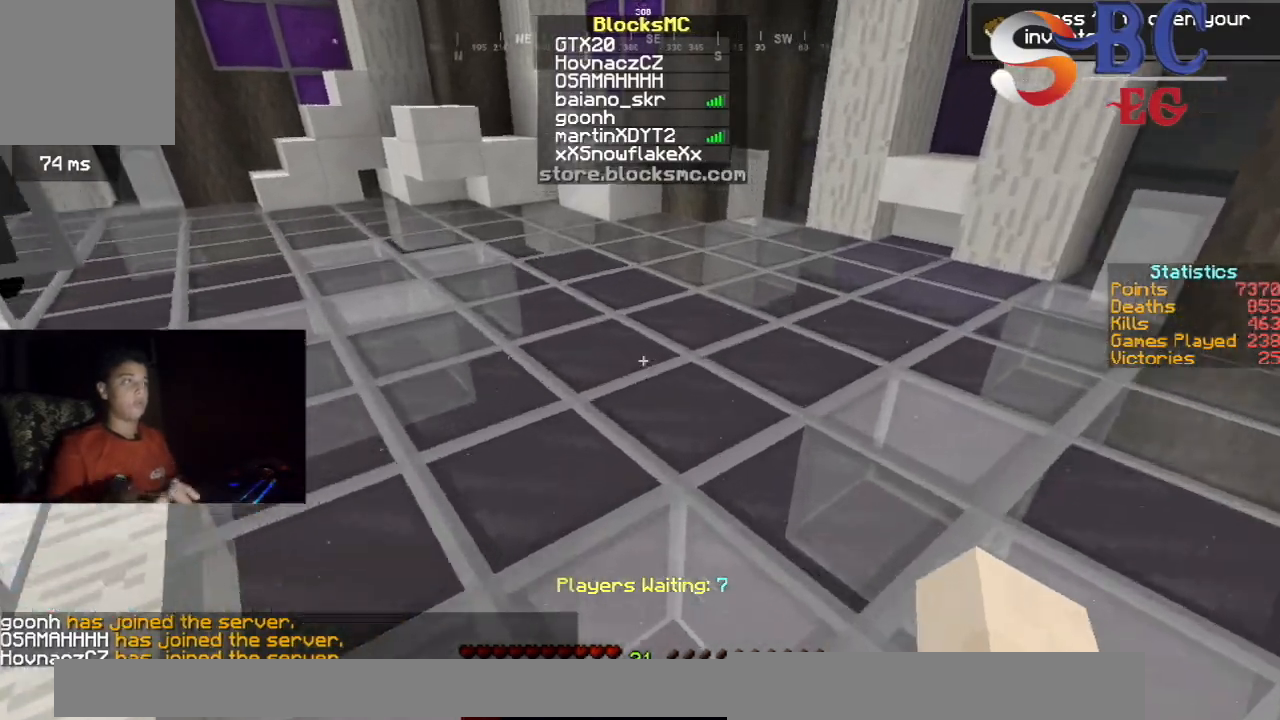
{"keys": ["space", "up"], "events": [[283, "space", "down"]]}
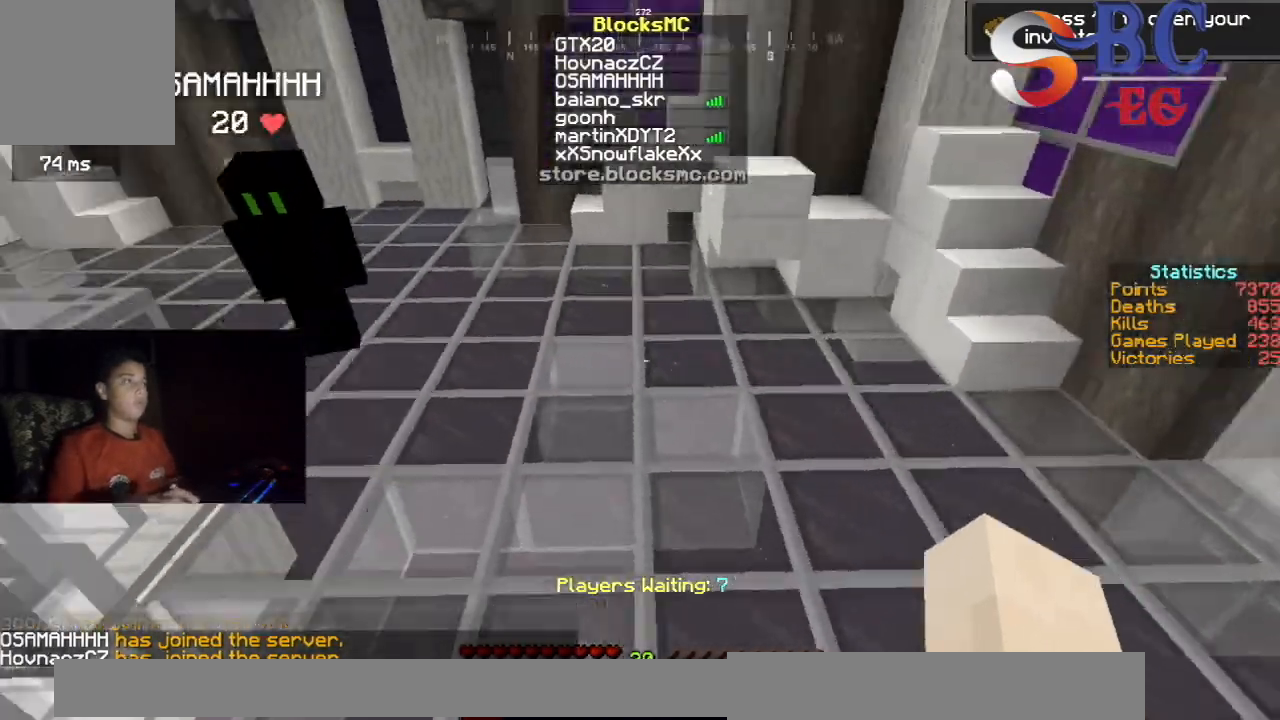
{"keys": ["space", "up"], "events": [[17, "space", "up"], [450, "space", "down"]]}